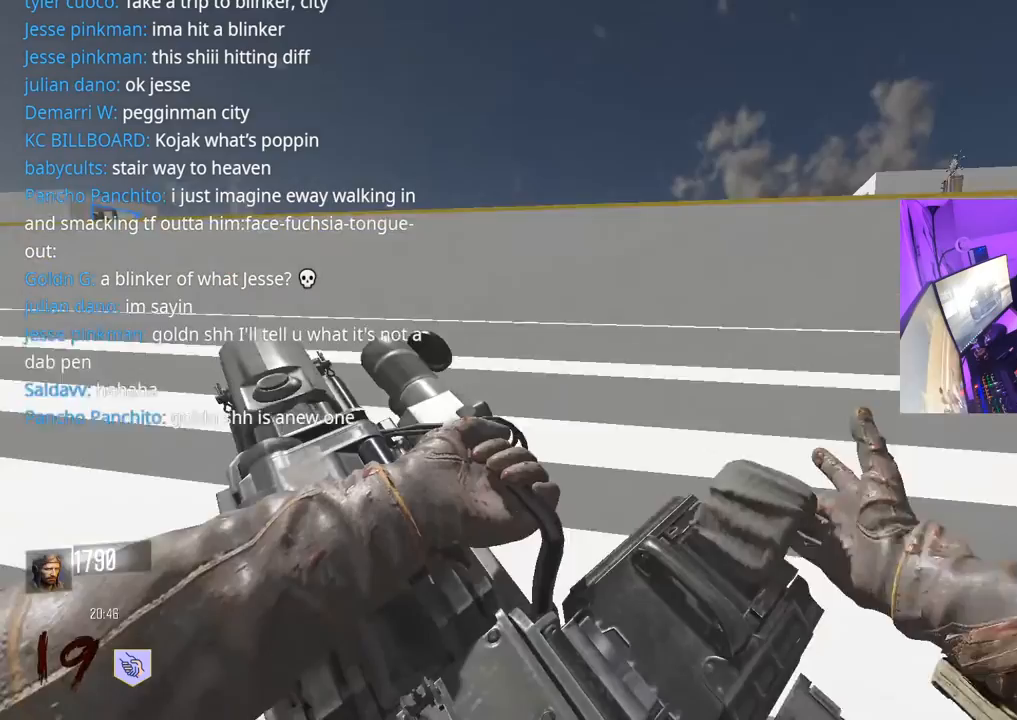
Gameplay with a controller (Xbox layout); each line is a JSON object with the inputs held at the frame after it. "events" lists button and stick changes between this image and that frame as [ms after this image, input, new state], when the widget could be followed in between.
{"buttons": [], "left_stick": "up", "right_stick": "left", "events": [[183, "right_stick", "left"]]}
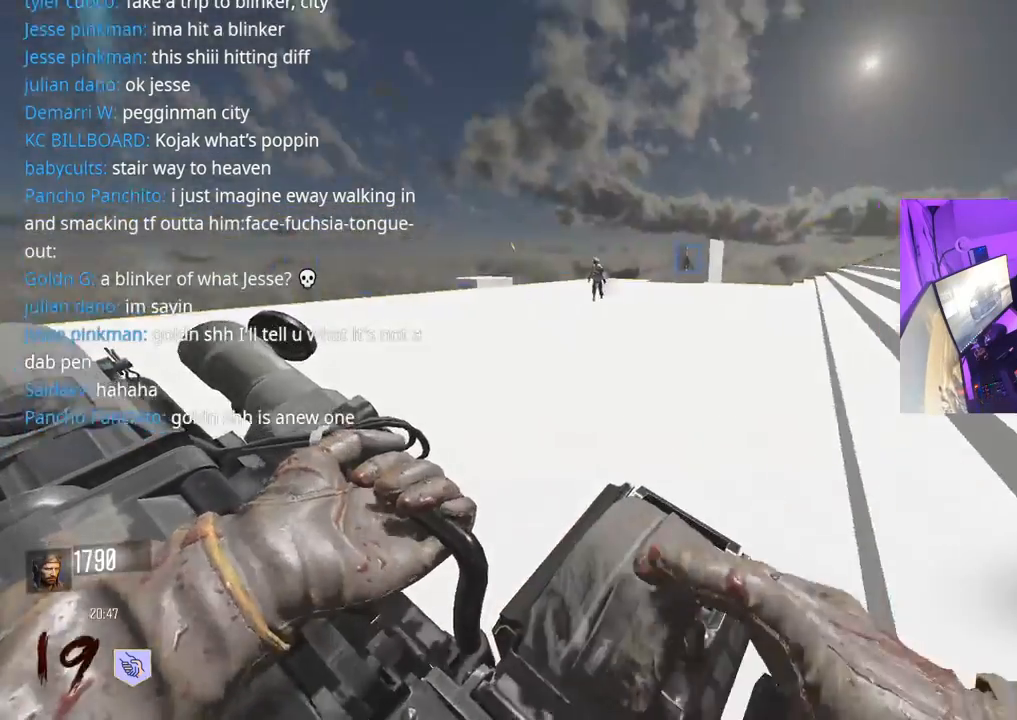
{"buttons": ["L3"], "left_stick": "up", "right_stick": "center", "events": [[67, "L3", "down"], [117, "right_stick", "center"], [217, "L3", "up"], [417, "L3", "down"]]}
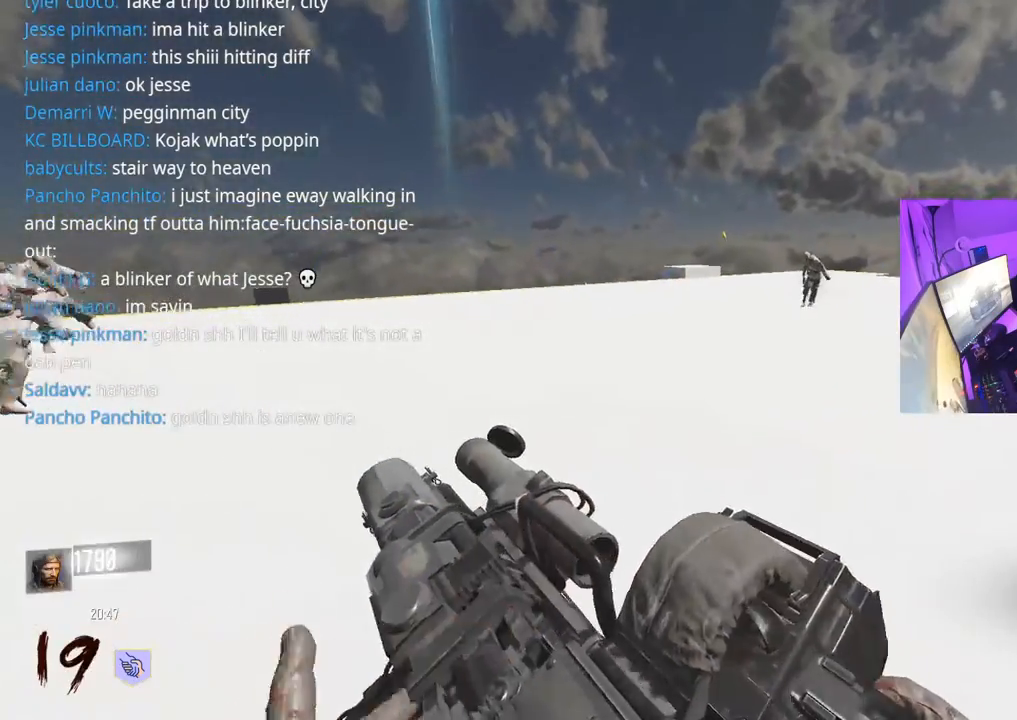
{"buttons": ["L3"], "left_stick": "up", "right_stick": "left", "events": [[33, "L3", "up"], [183, "L3", "down"], [317, "L3", "up"], [433, "right_stick", "left"], [483, "L3", "down"]]}
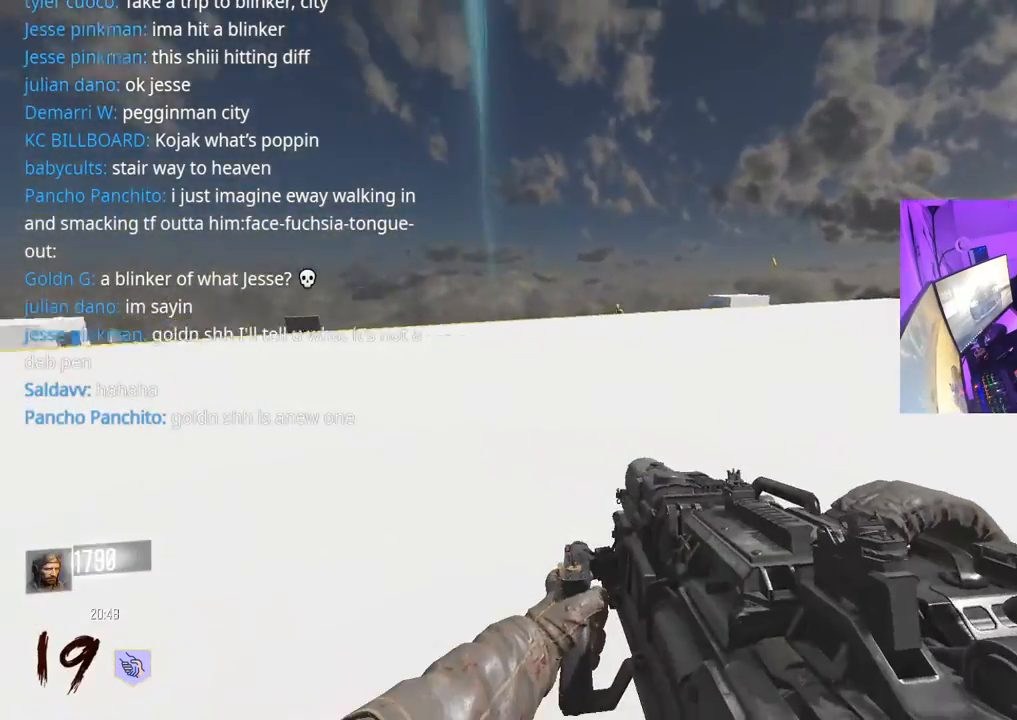
{"buttons": [], "left_stick": "up", "right_stick": "center", "events": [[83, "L3", "up"], [83, "right_stick", "center"], [183, "Y", "down"], [217, "L3", "down"], [250, "Y", "up"], [300, "L3", "up"], [400, "L3", "down"], [500, "L3", "up"]]}
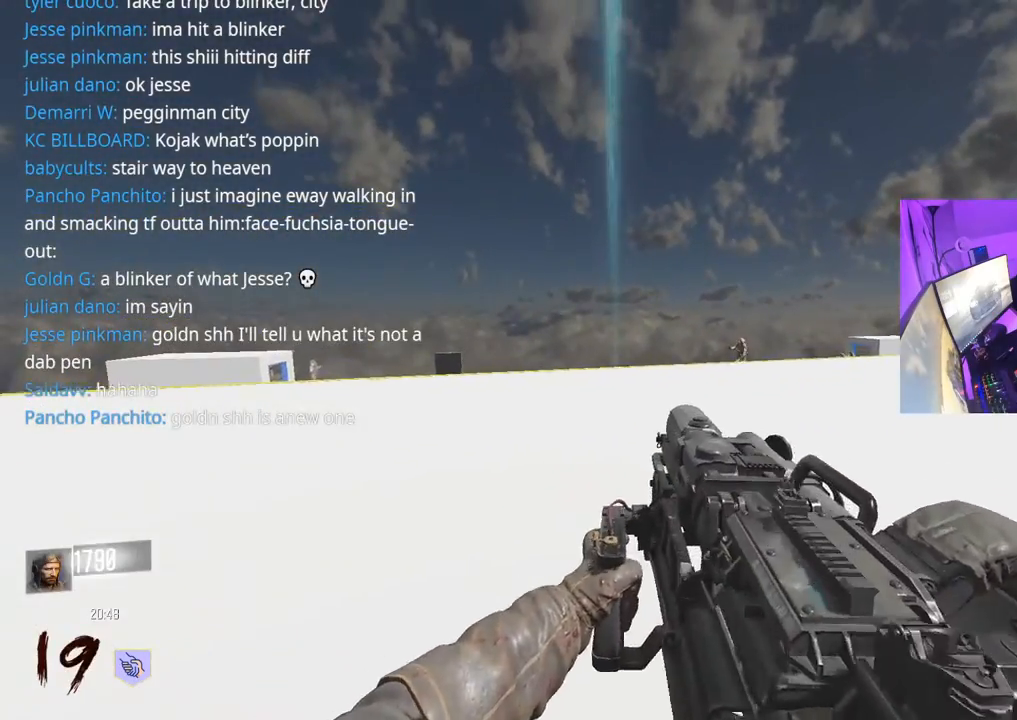
{"buttons": [], "left_stick": "up", "right_stick": "center", "events": [[117, "L3", "down"], [267, "L3", "up"], [333, "right_stick", "left"], [400, "L3", "down"], [450, "right_stick", "center"], [483, "L3", "up"]]}
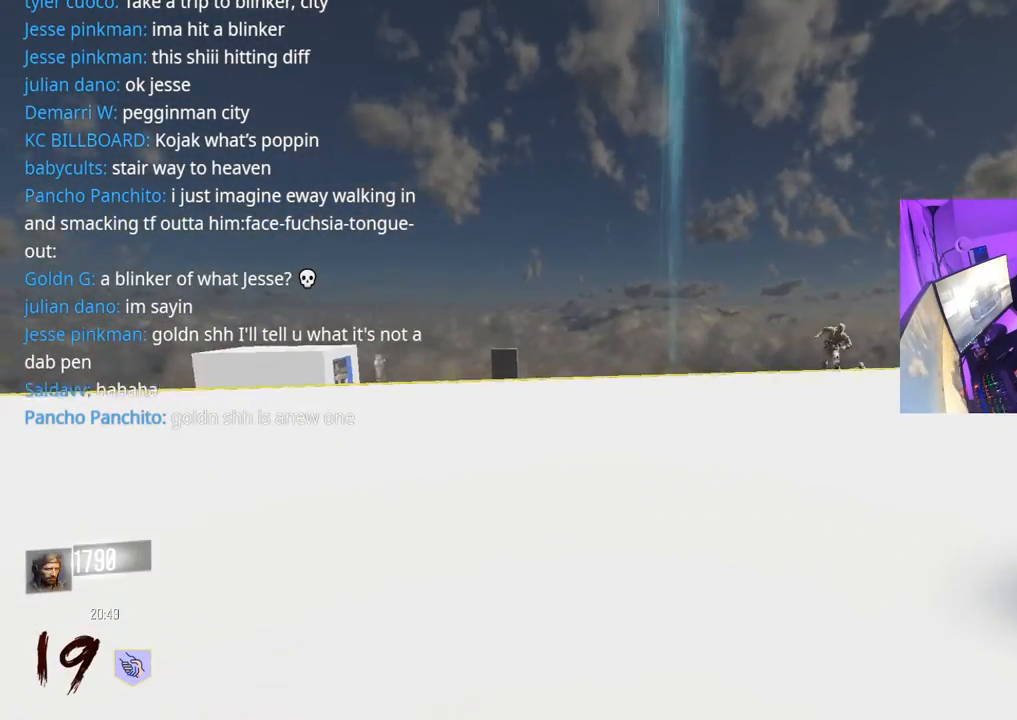
{"buttons": ["L3"], "left_stick": "up", "right_stick": "center", "events": [[100, "L3", "down"], [200, "L3", "up"], [300, "L3", "down"], [383, "L3", "up"], [500, "L3", "down"]]}
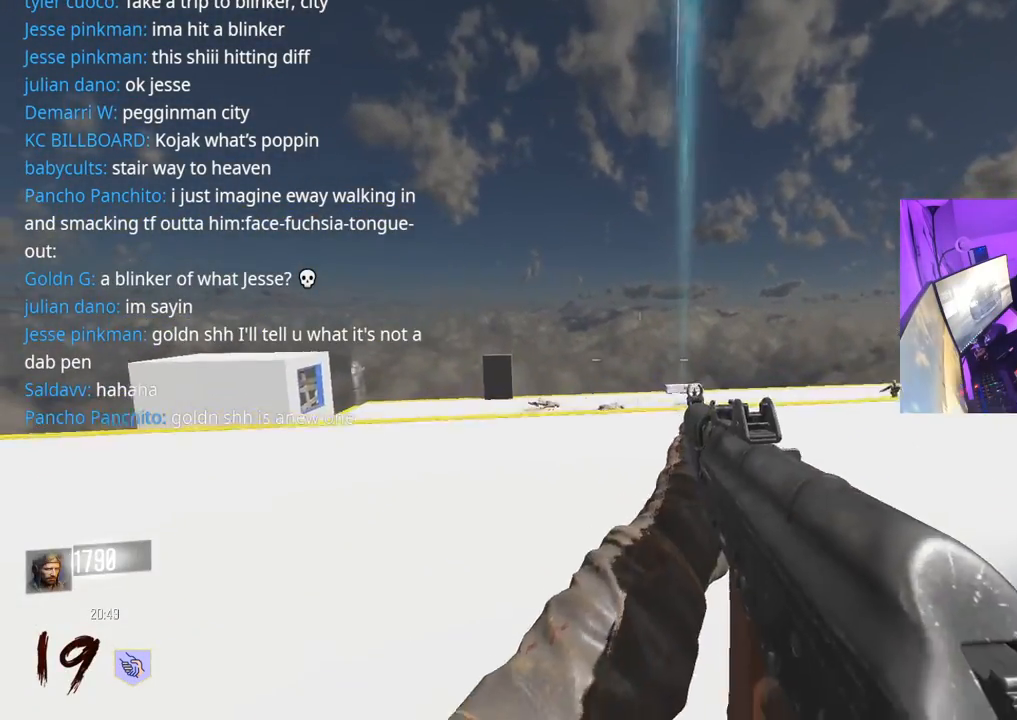
{"buttons": ["A"], "left_stick": "up", "right_stick": "left", "events": [[117, "L3", "up"], [350, "right_stick", "right"], [433, "A", "down"], [483, "right_stick", "left"]]}
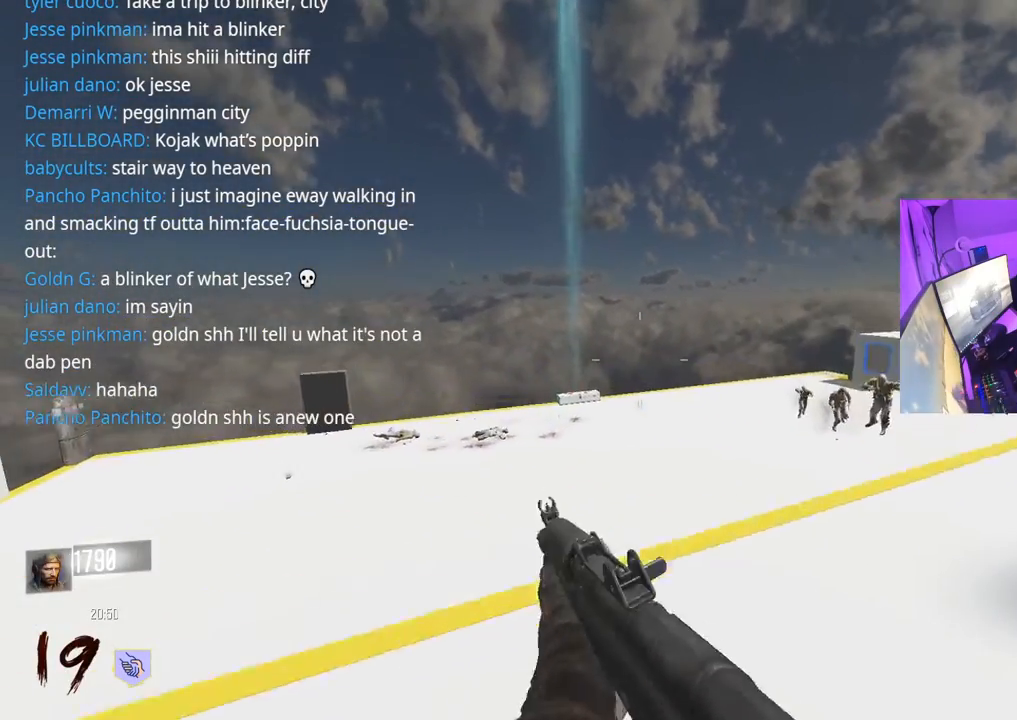
{"buttons": ["L3", "R3"], "left_stick": "up-left", "right_stick": "right", "events": [[17, "right_stick", "center"], [33, "A", "up"], [233, "L3", "down"], [267, "R3", "down"], [333, "right_stick", "right"], [450, "left_stick", "up-left"]]}
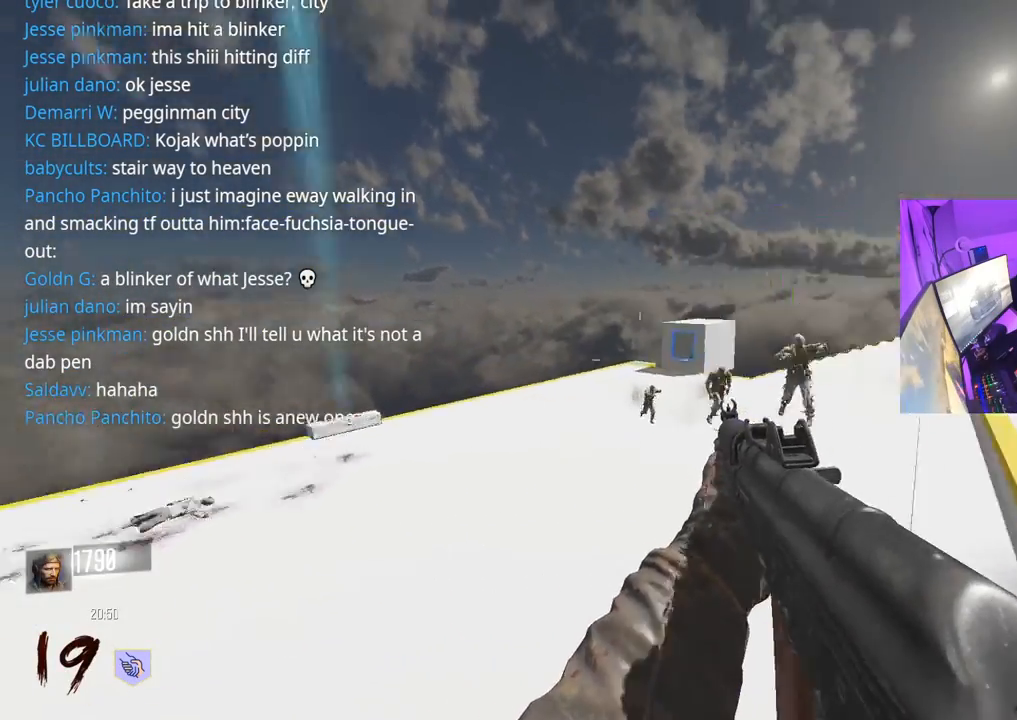
{"buttons": ["A"], "left_stick": "left", "right_stick": "up-right", "events": [[33, "R3", "up"], [133, "L3", "up"], [233, "right_stick", "center"], [400, "right_stick", "up-right"], [433, "A", "down"], [433, "left_stick", "left"]]}
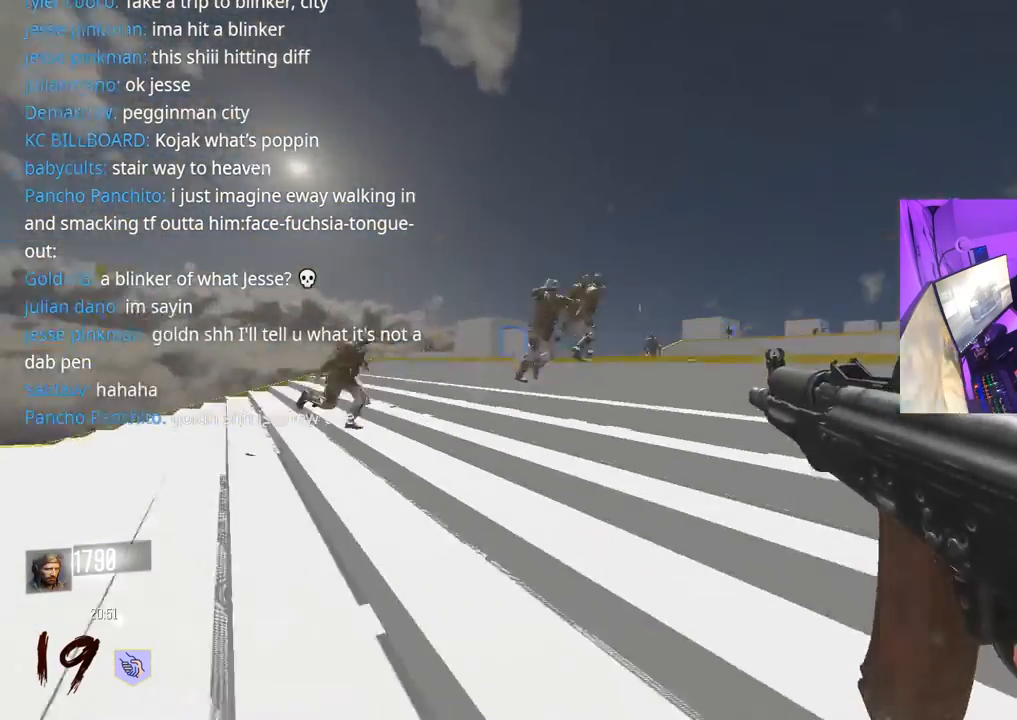
{"buttons": ["L2", "R2"], "left_stick": "down-left", "right_stick": "up", "events": [[33, "left_stick", "down-left"], [33, "right_stick", "center"], [50, "A", "up"], [50, "R2", "down"], [333, "right_stick", "down"], [400, "L2", "down"], [433, "right_stick", "up"]]}
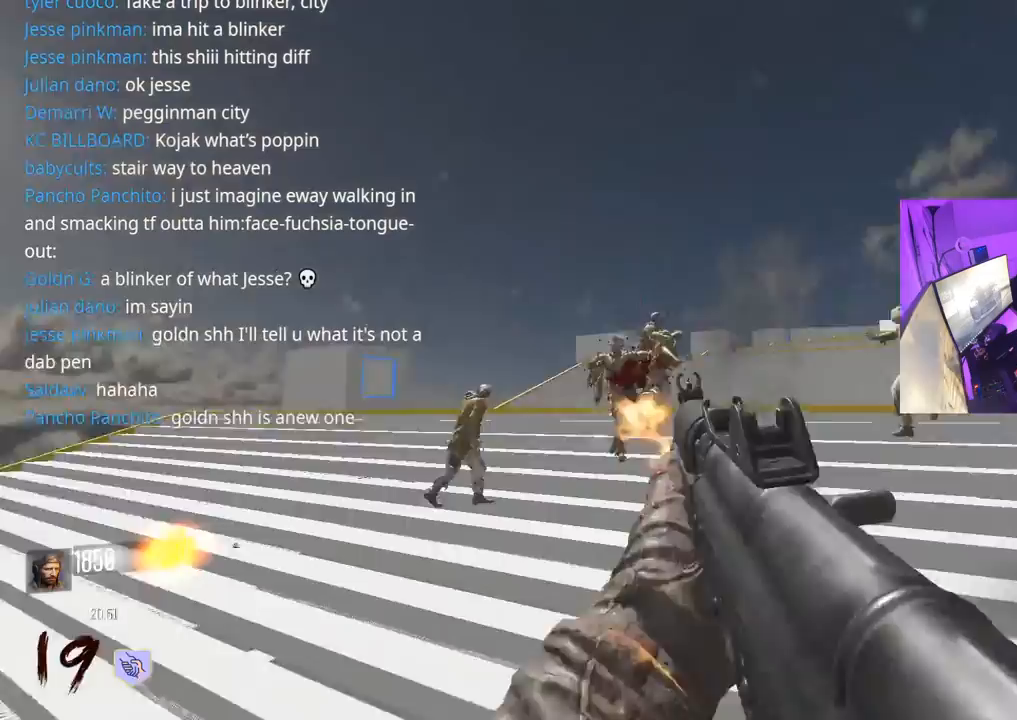
{"buttons": ["A", "R2"], "left_stick": "down-left", "right_stick": "center", "events": [[67, "right_stick", "center"], [233, "L2", "up"], [233, "right_stick", "up-right"], [350, "right_stick", "center"], [433, "A", "down"]]}
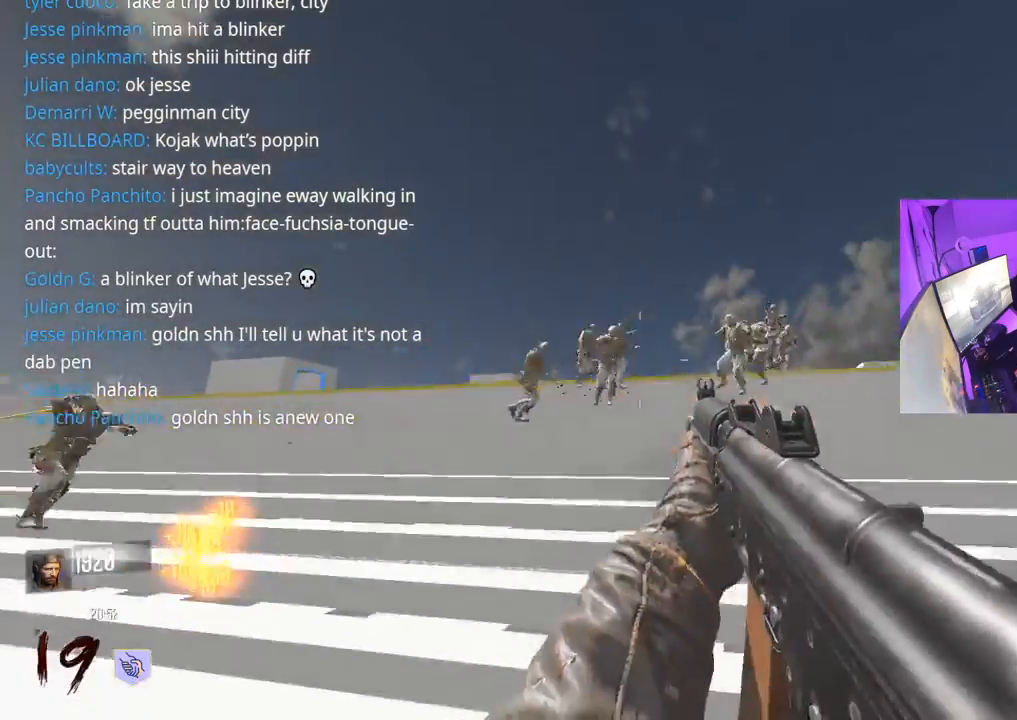
{"buttons": ["R2"], "left_stick": "down-left", "right_stick": "right", "events": [[50, "A", "up"], [100, "right_stick", "left"], [300, "right_stick", "center"], [383, "right_stick", "down"], [500, "right_stick", "right"]]}
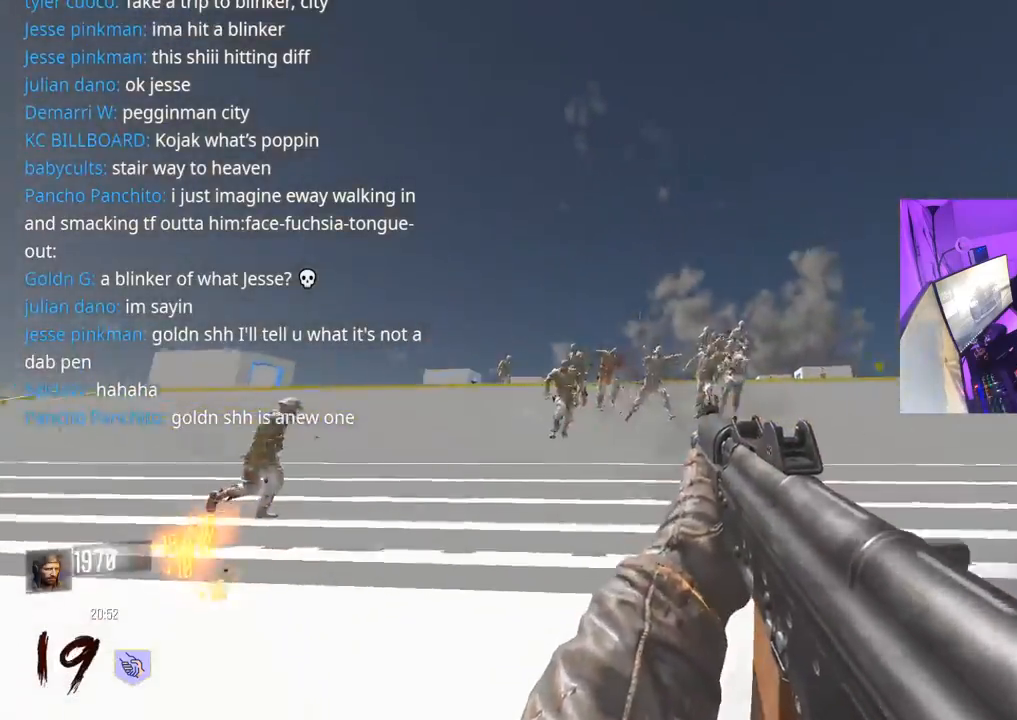
{"buttons": ["R2"], "left_stick": "down", "right_stick": "down-left", "events": [[167, "right_stick", "down"], [400, "left_stick", "down"], [500, "right_stick", "down-left"]]}
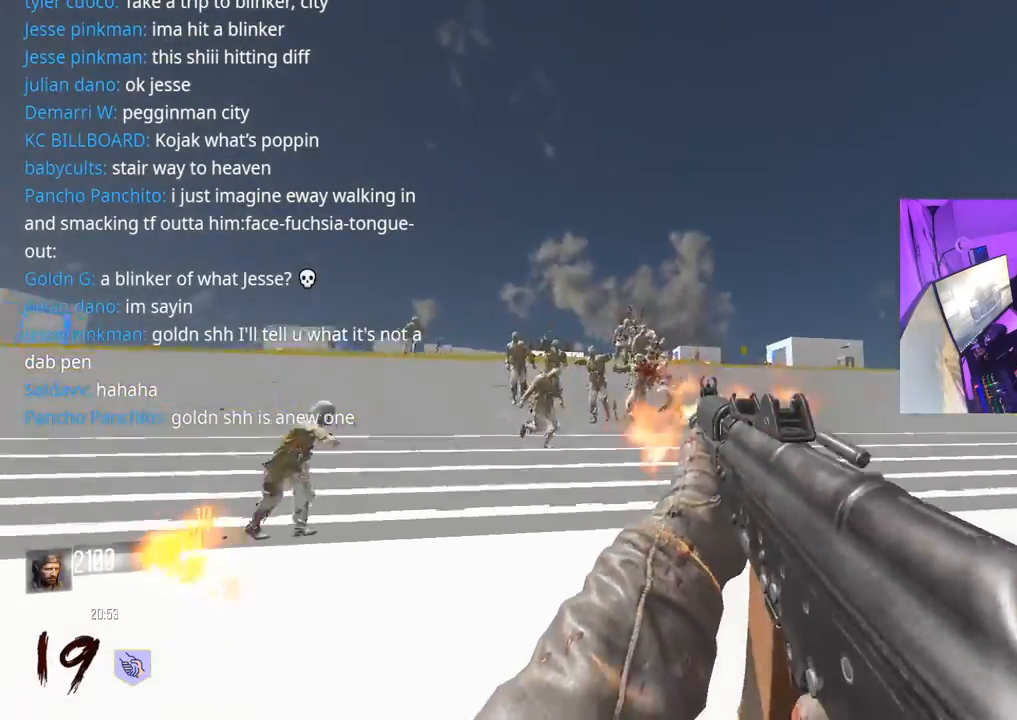
{"buttons": ["X"], "left_stick": "up", "right_stick": "center", "events": [[33, "left_stick", "down-left"], [100, "R2", "up"], [233, "left_stick", "up-left"], [300, "L3", "down"], [300, "left_stick", "up"], [417, "right_stick", "center"], [450, "L3", "up"], [450, "X", "down"]]}
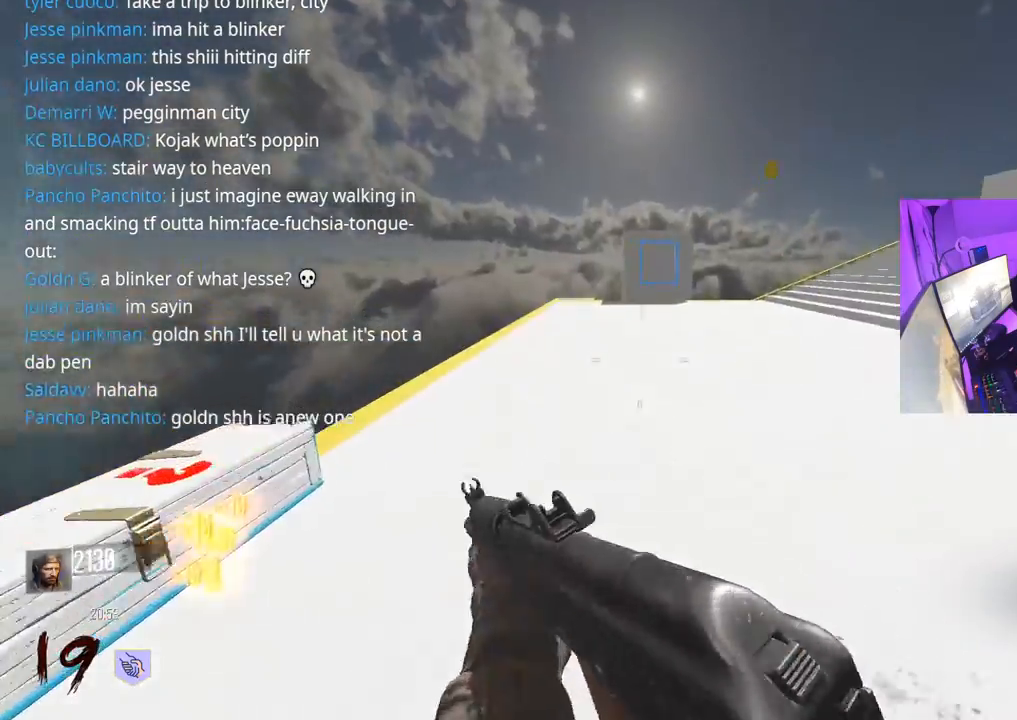
{"buttons": ["X"], "left_stick": "up", "right_stick": "center", "events": [[100, "X", "up"], [117, "right_stick", "left"], [133, "left_stick", "left"], [283, "left_stick", "up-left"], [383, "right_stick", "center"], [400, "X", "down"], [400, "left_stick", "up"]]}
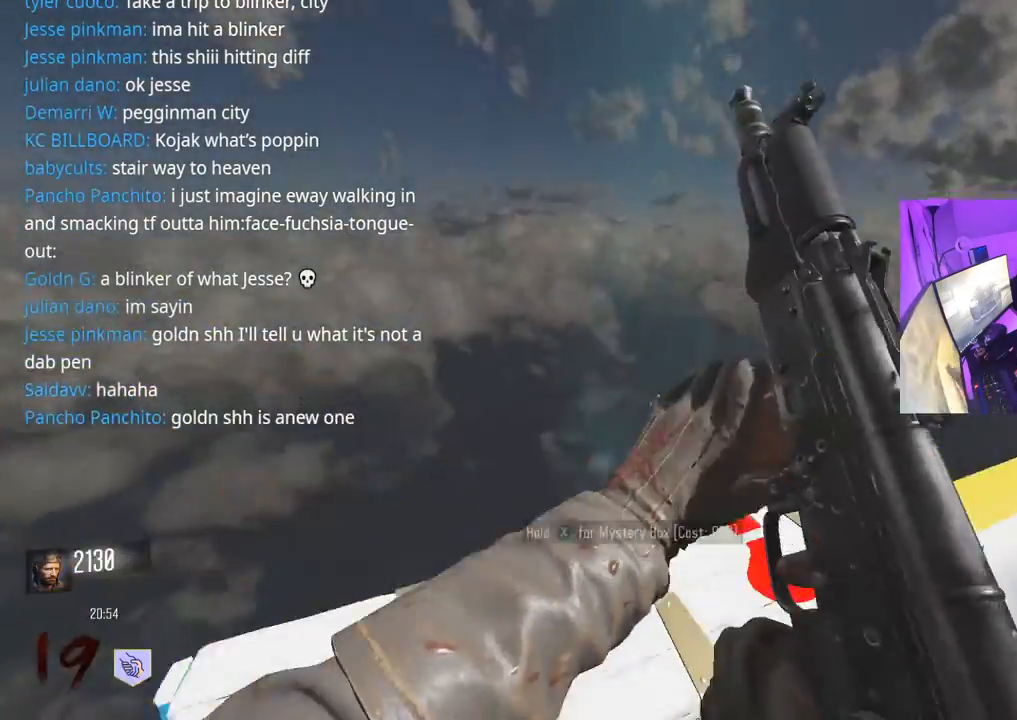
{"buttons": [], "left_stick": "up-right", "right_stick": "left", "events": [[33, "left_stick", "up-right"], [317, "X", "up"], [400, "right_stick", "left"]]}
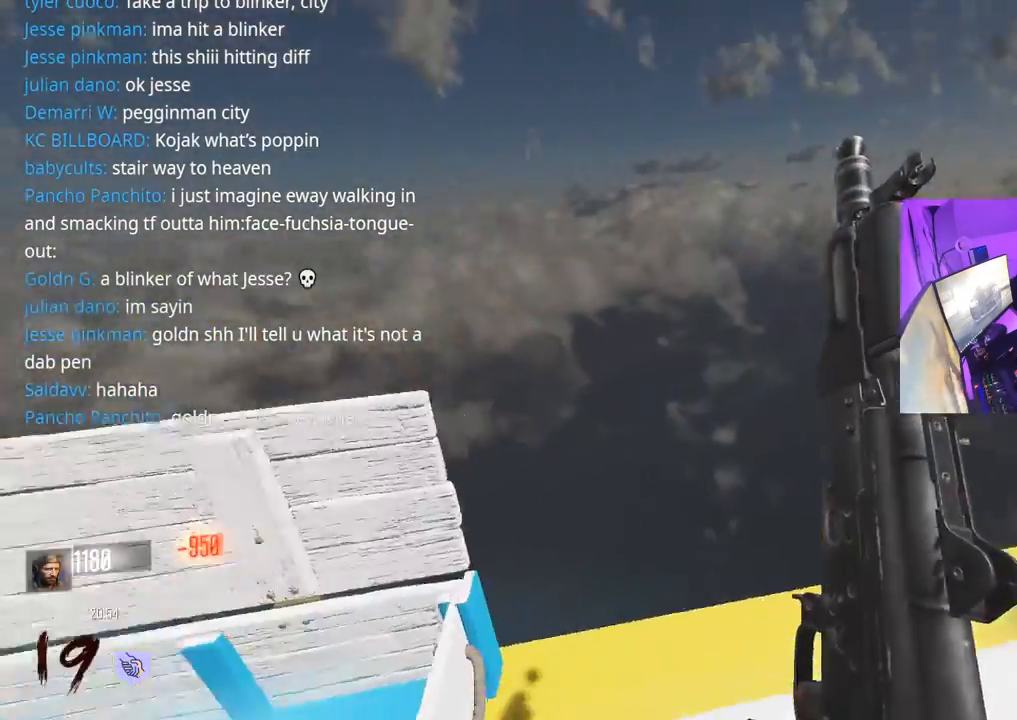
{"buttons": [], "left_stick": "down-left", "right_stick": "up", "events": [[33, "left_stick", "down-right"], [133, "A", "down"], [133, "left_stick", "down"], [250, "A", "up"], [250, "left_stick", "down-left"], [333, "right_stick", "center"], [500, "right_stick", "up"]]}
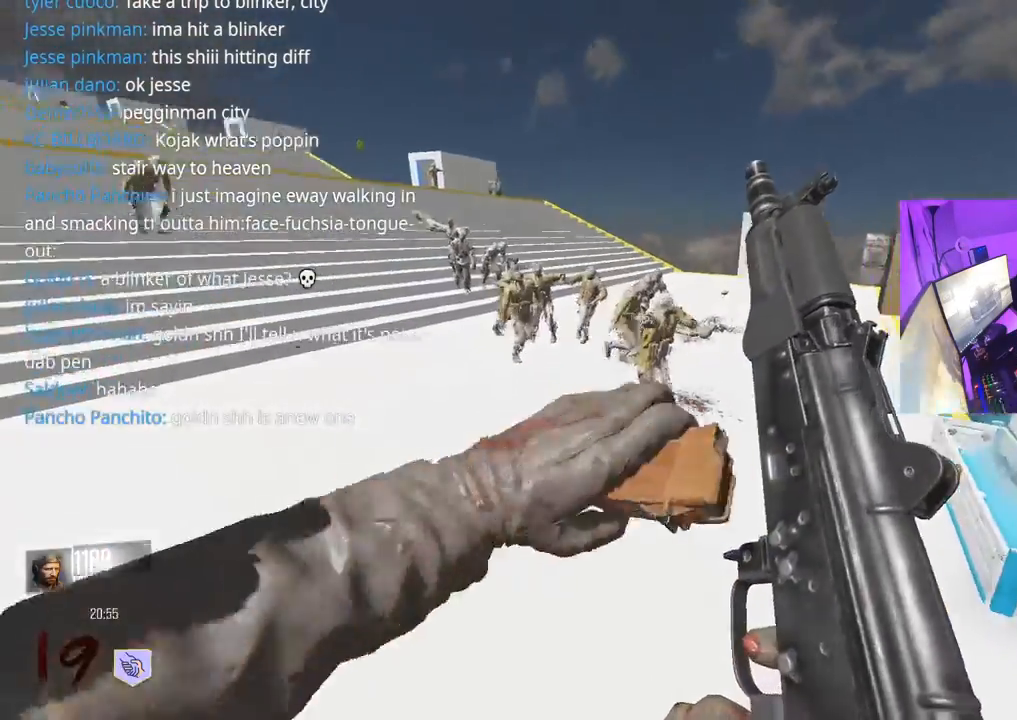
{"buttons": [], "left_stick": "down", "right_stick": "center", "events": [[17, "right_stick", "up-right"], [217, "right_stick", "left"], [333, "left_stick", "down"], [367, "right_stick", "center"], [433, "Y", "down"], [500, "Y", "up"]]}
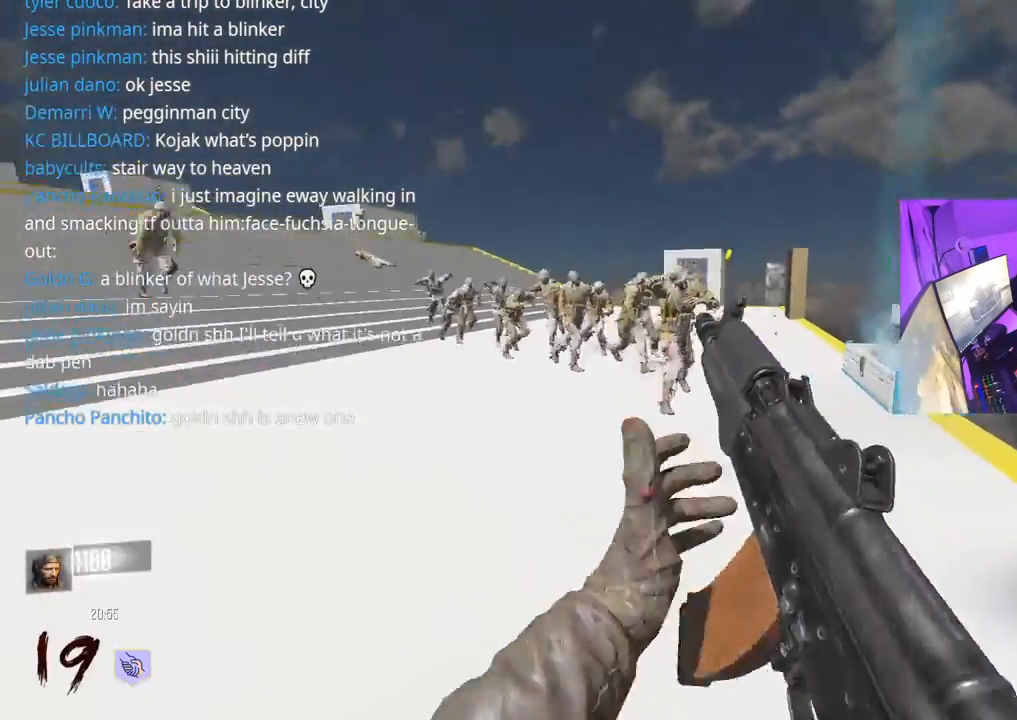
{"buttons": ["R2"], "left_stick": "down", "right_stick": "down", "events": [[50, "left_stick", "right"], [67, "Y", "down"], [117, "Y", "up"], [117, "left_stick", "up-right"], [200, "R2", "down"], [217, "right_stick", "up"], [283, "left_stick", "up-left"], [300, "right_stick", "center"], [383, "left_stick", "down-left"], [450, "left_stick", "down"], [450, "right_stick", "down"]]}
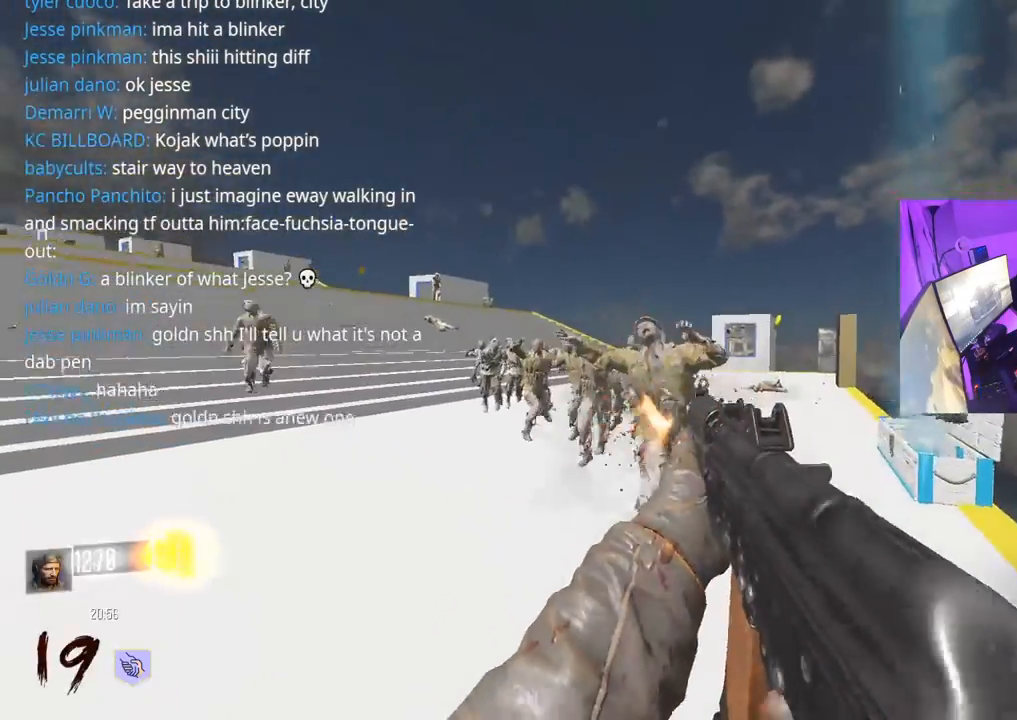
{"buttons": ["R2"], "left_stick": "down-left", "right_stick": "center", "events": [[33, "right_stick", "center"], [200, "right_stick", "down"], [300, "left_stick", "down-left"], [350, "right_stick", "center"]]}
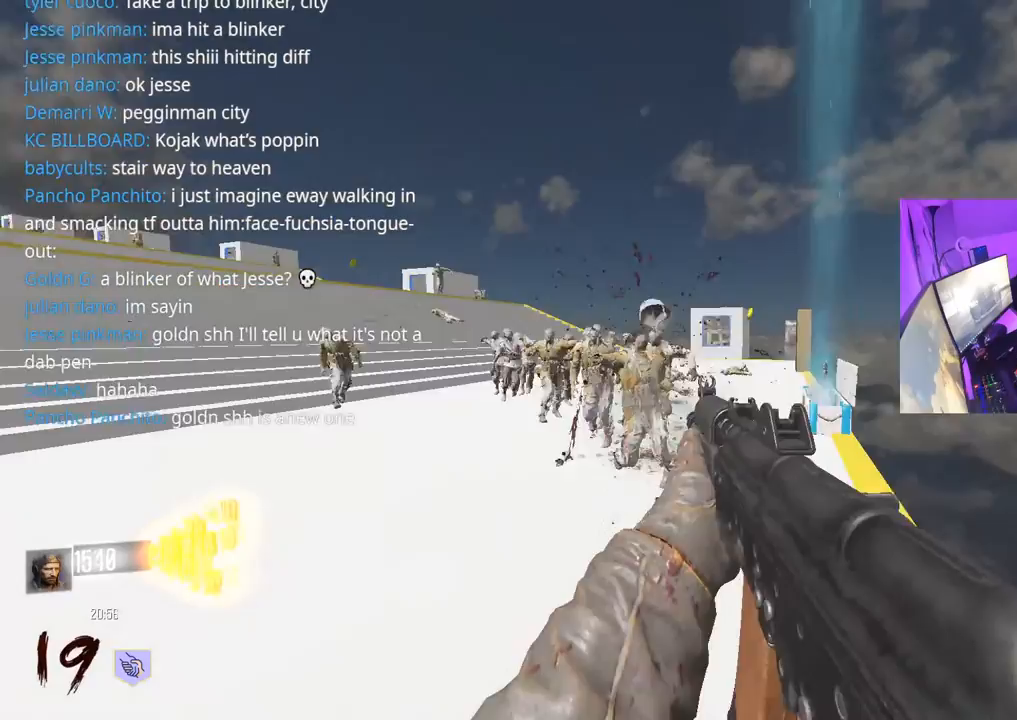
{"buttons": ["R2"], "left_stick": "left", "right_stick": "center", "events": [[117, "left_stick", "right"], [200, "left_stick", "up-right"], [267, "right_stick", "left"], [400, "right_stick", "center"], [417, "left_stick", "left"]]}
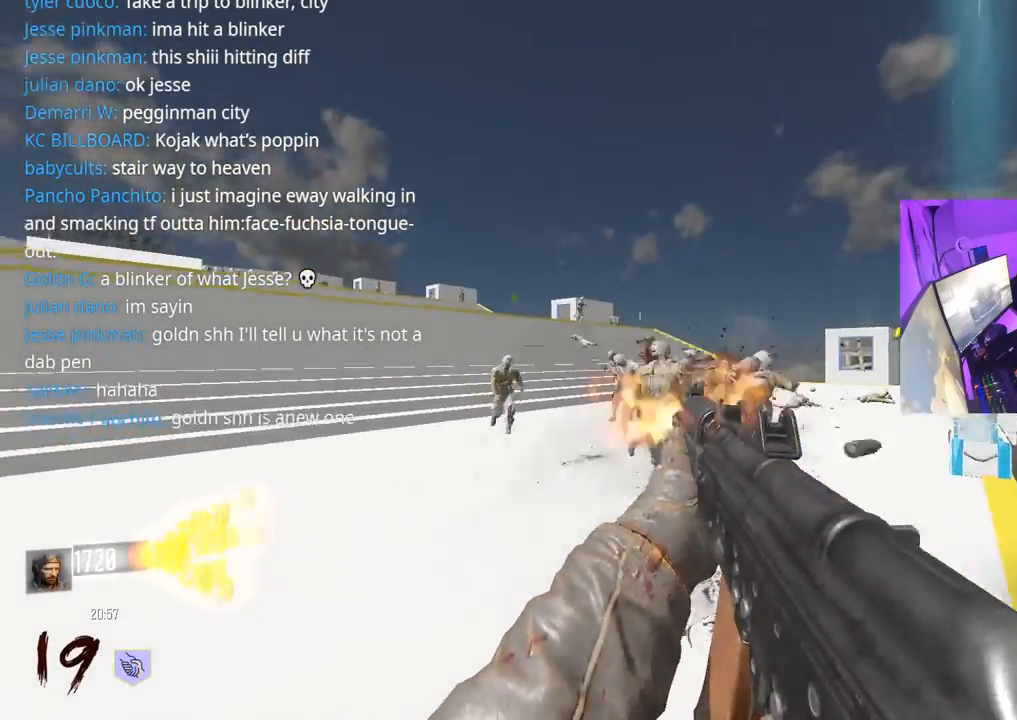
{"buttons": ["R2"], "left_stick": "right", "right_stick": "down-right", "events": [[67, "right_stick", "right"], [183, "right_stick", "center"], [317, "right_stick", "down"], [350, "left_stick", "down"], [367, "right_stick", "down-right"], [450, "left_stick", "right"]]}
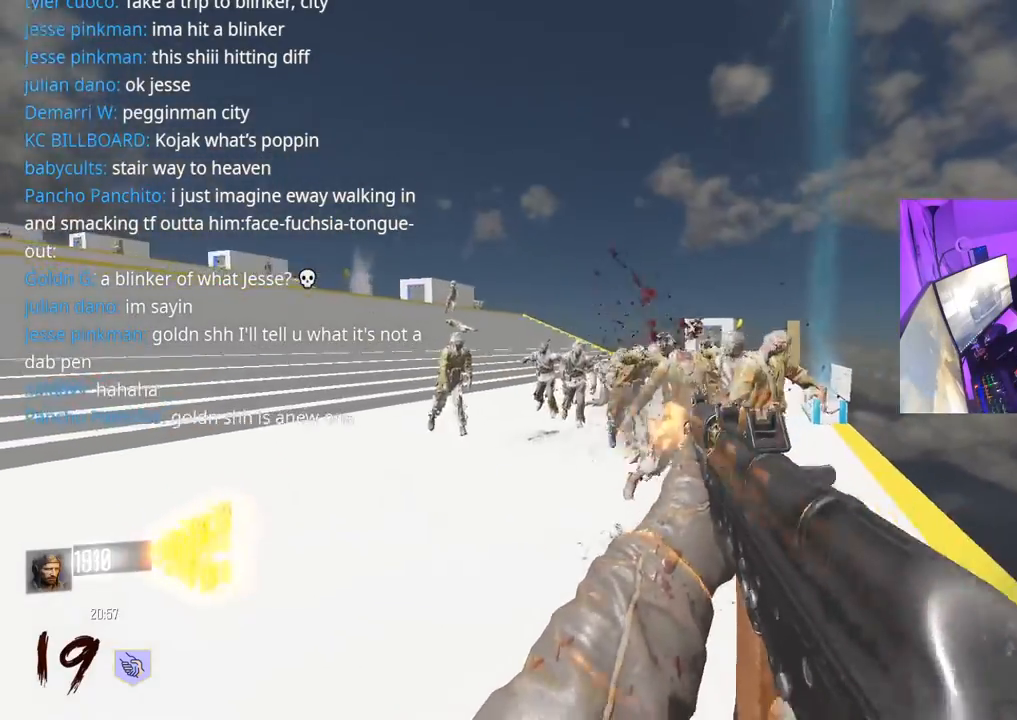
{"buttons": ["R2"], "left_stick": "down-left", "right_stick": "left", "events": [[67, "left_stick", "down-left"], [67, "right_stick", "right"], [183, "right_stick", "left"], [300, "right_stick", "right"], [433, "right_stick", "left"]]}
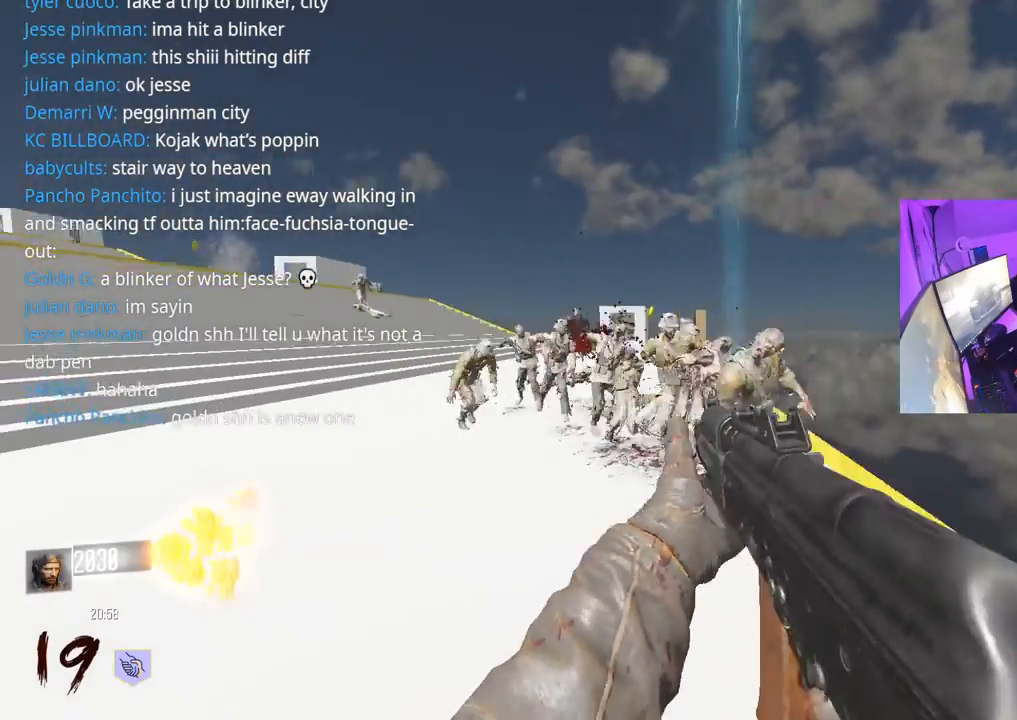
{"buttons": ["R2"], "left_stick": "up-left", "right_stick": "left", "events": [[33, "left_stick", "down-right"], [33, "right_stick", "right"], [150, "right_stick", "left"], [283, "left_stick", "down-left"], [383, "left_stick", "left"], [500, "left_stick", "up-left"]]}
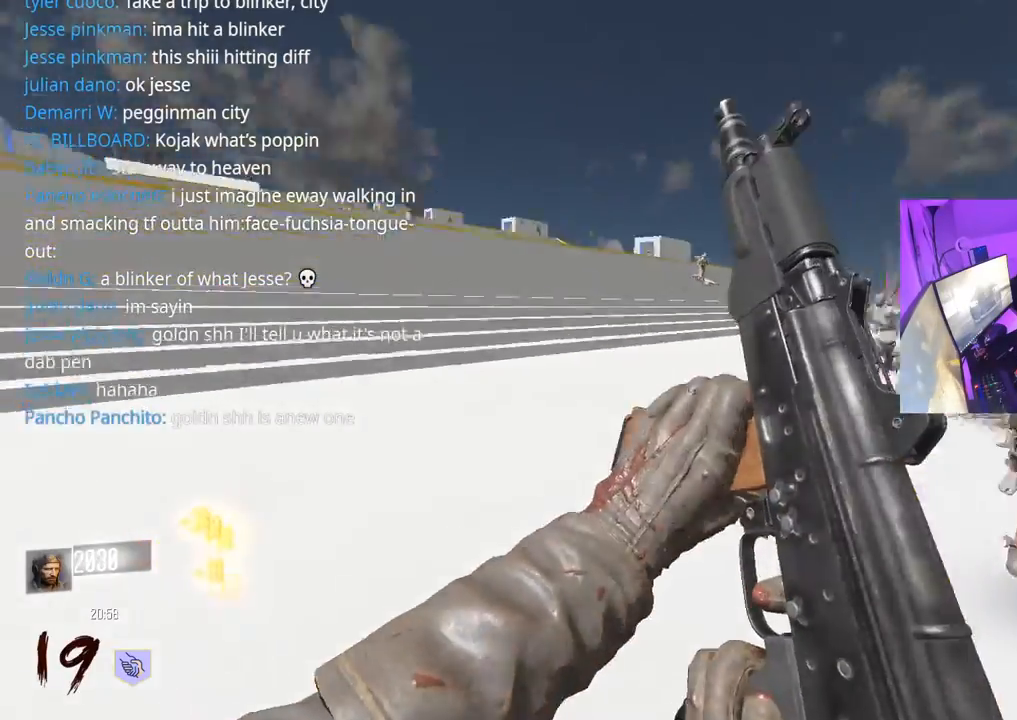
{"buttons": [], "left_stick": "up", "right_stick": "right", "events": [[117, "R2", "up"], [150, "right_stick", "center"], [167, "L3", "down"], [167, "left_stick", "up"], [250, "L3", "up"], [283, "right_stick", "right"], [350, "L3", "down"], [450, "L3", "up"]]}
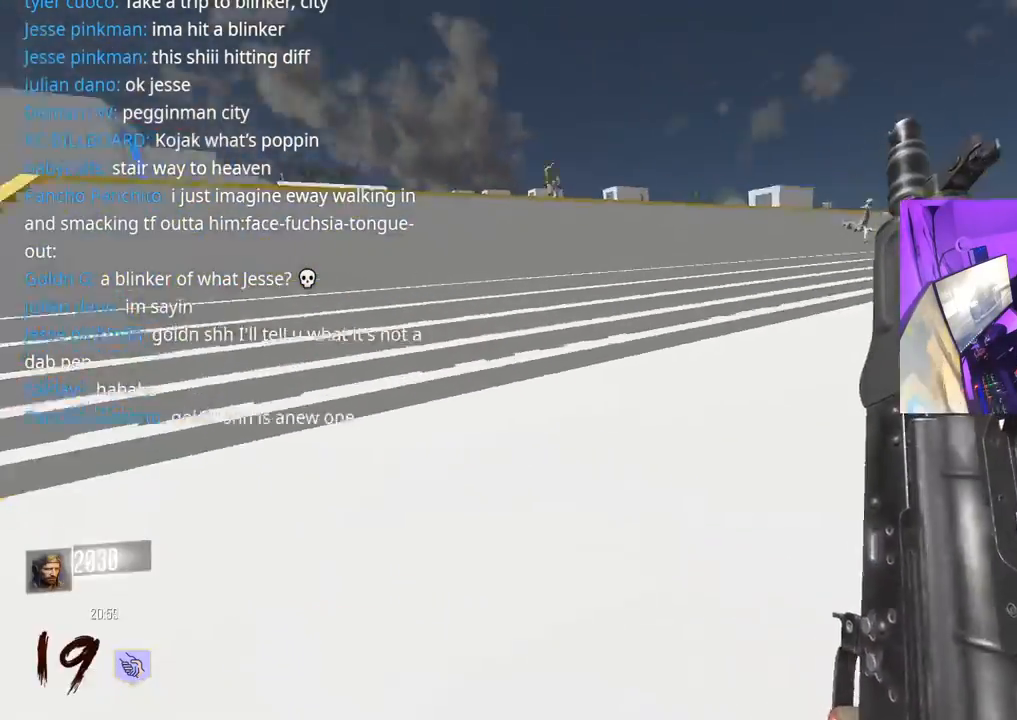
{"buttons": [], "left_stick": "up-left", "right_stick": "right", "events": [[33, "L3", "down"], [33, "left_stick", "up-left"], [100, "right_stick", "center"], [117, "R3", "down"], [167, "right_stick", "right"], [250, "L3", "up"], [350, "R3", "up"]]}
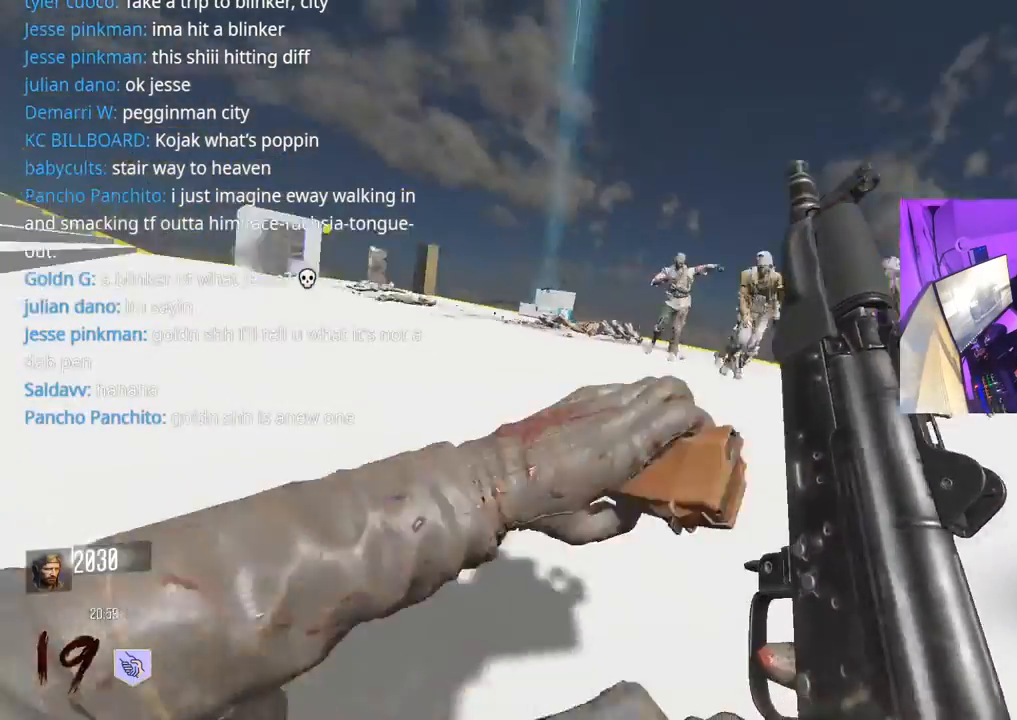
{"buttons": [], "left_stick": "up-left", "right_stick": "left", "events": [[17, "right_stick", "center"], [50, "A", "down"], [150, "left_stick", "left"], [167, "A", "up"], [333, "right_stick", "left"], [450, "left_stick", "up-left"]]}
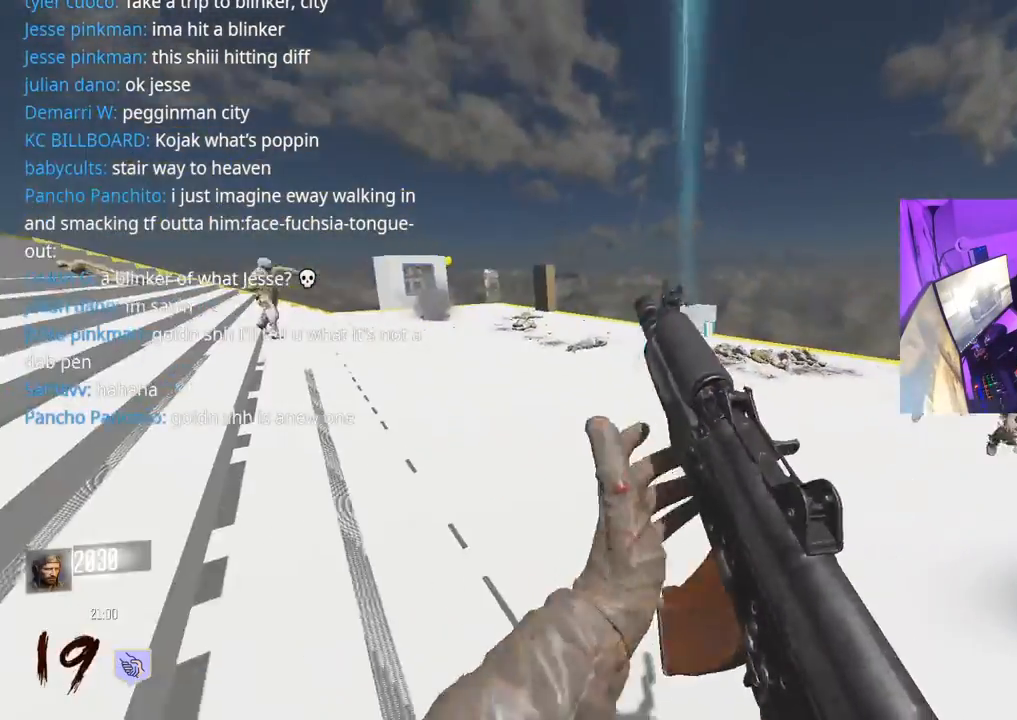
{"buttons": ["L3"], "left_stick": "up-left", "right_stick": "right", "events": [[17, "right_stick", "center"], [33, "L3", "down"], [117, "Y", "down"], [150, "L3", "up"], [200, "Y", "up"], [217, "L3", "down"], [250, "Y", "down"], [300, "Y", "up"], [333, "L3", "up"], [400, "L3", "down"], [500, "right_stick", "right"]]}
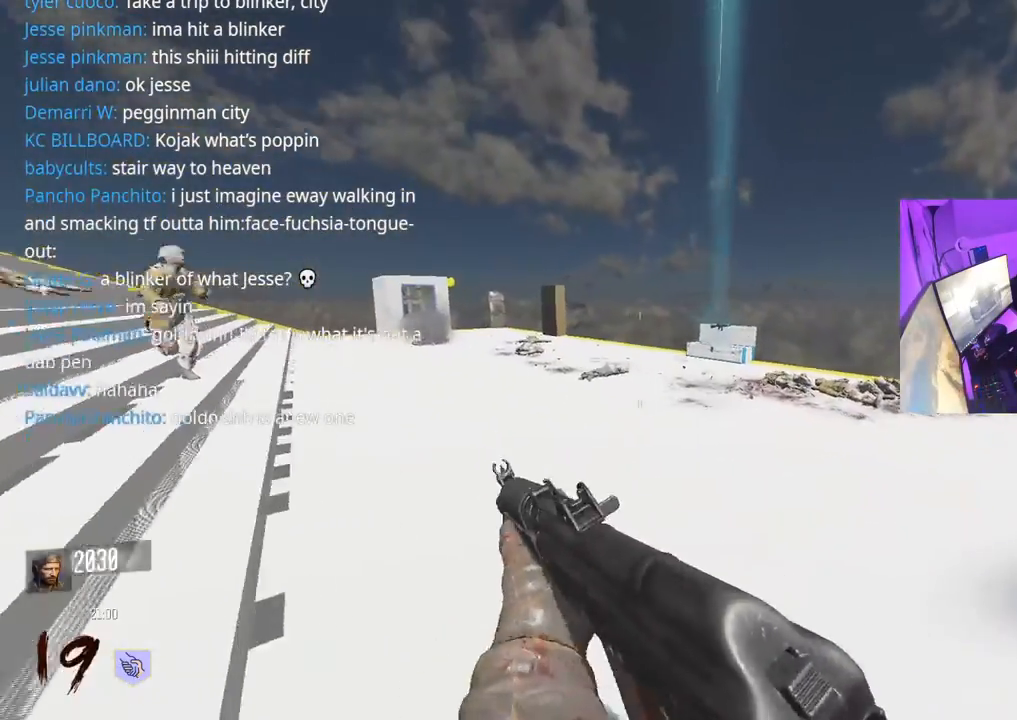
{"buttons": [], "left_stick": "up", "right_stick": "center", "events": [[17, "L3", "up"], [117, "L3", "down"], [117, "left_stick", "up"], [117, "right_stick", "center"], [233, "L3", "up"], [367, "L3", "down"], [450, "L3", "up"]]}
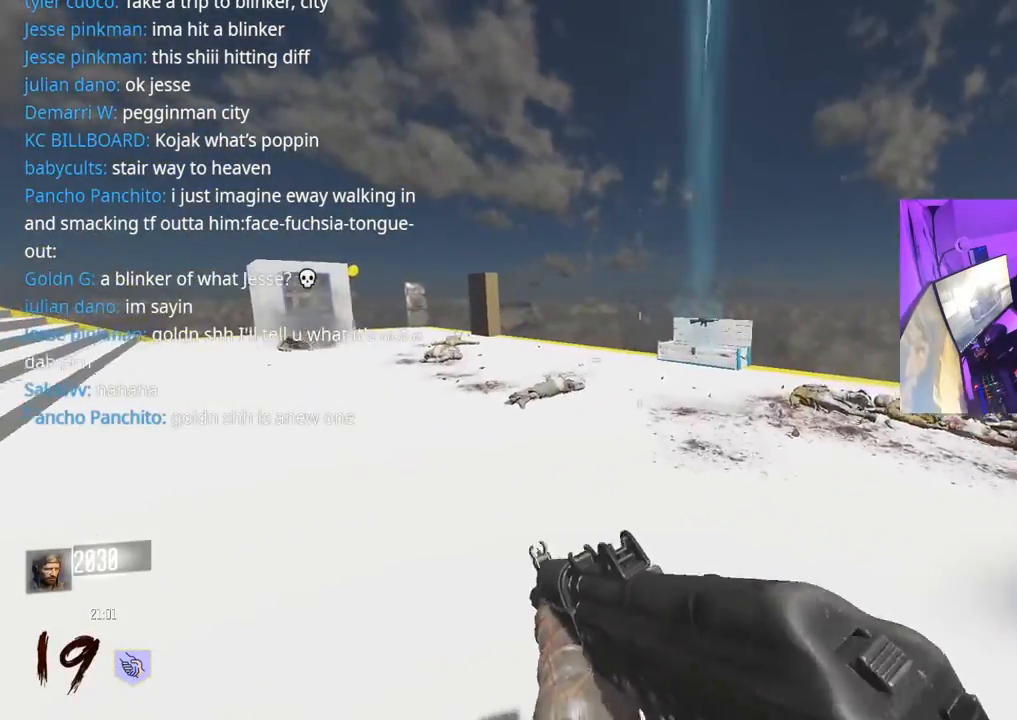
{"buttons": [], "left_stick": "up", "right_stick": "right", "events": [[233, "R3", "down"], [450, "right_stick", "right"], [467, "R3", "up"]]}